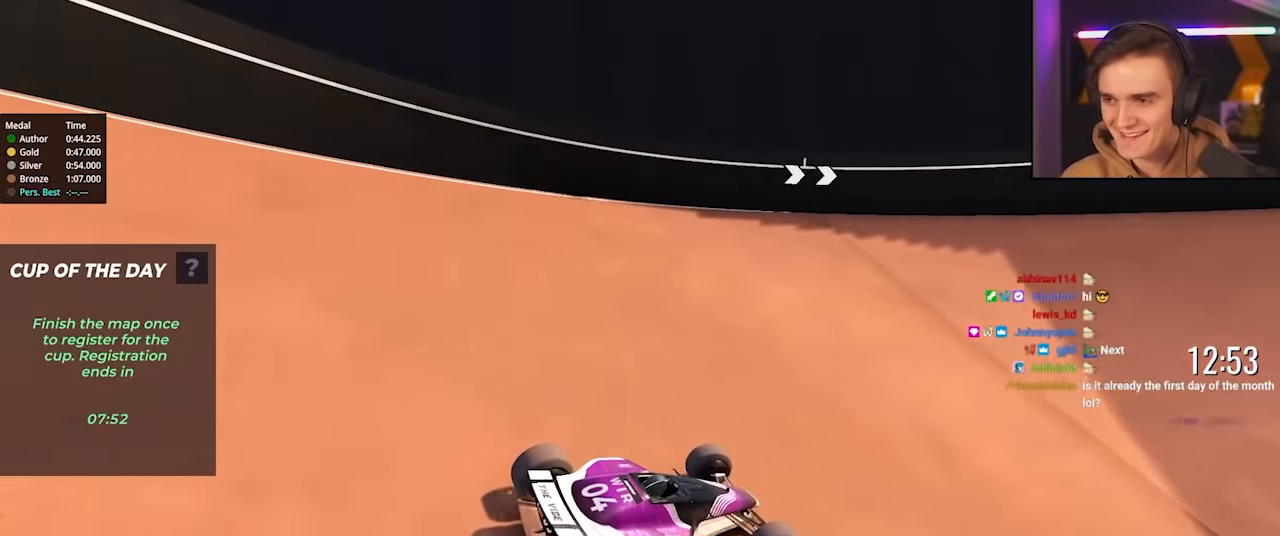
Gameplay with keyboard; each line is a JSON object with the keys held at the frame after it. "events" lists presses ("down") and releases ("up") of "brake", "down", "left", "right" and "up" between this image and that frame as [ms after this image, input, new state], when the widget could be followed in between. No other keys are recorded. Mouse input is not recorded. Key names are as the overlay labels them; some are game actions (e.g. jump) rather than physical keys.
{"keys": ["right", "up"], "events": [[33, "right", "up"], [83, "right", "down"], [267, "right", "up"], [367, "right", "down"]]}
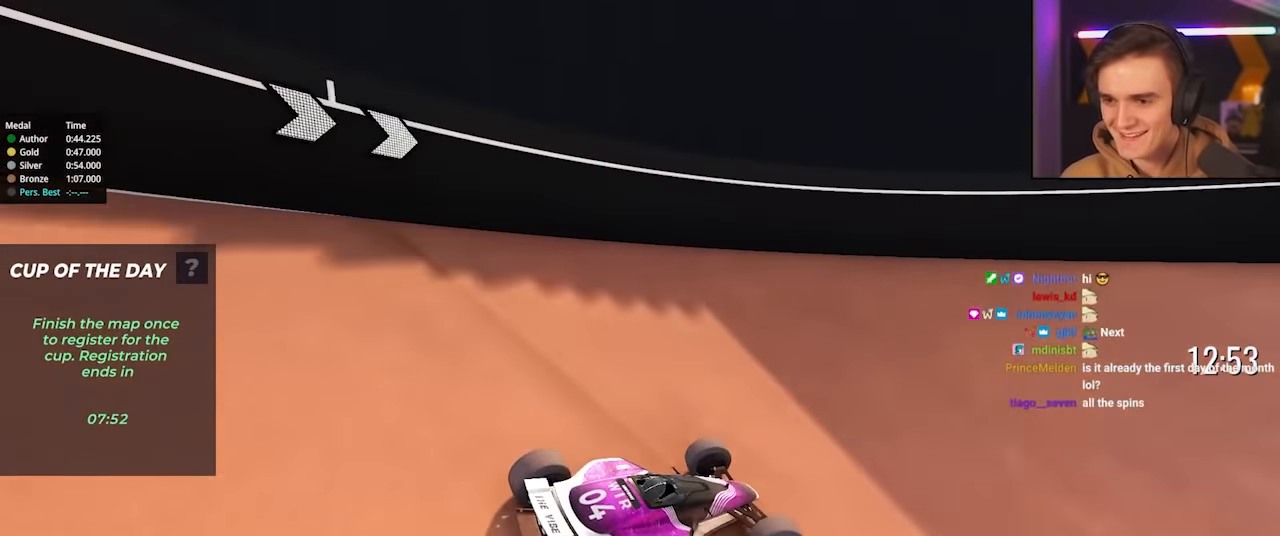
{"keys": ["right", "up"], "events": []}
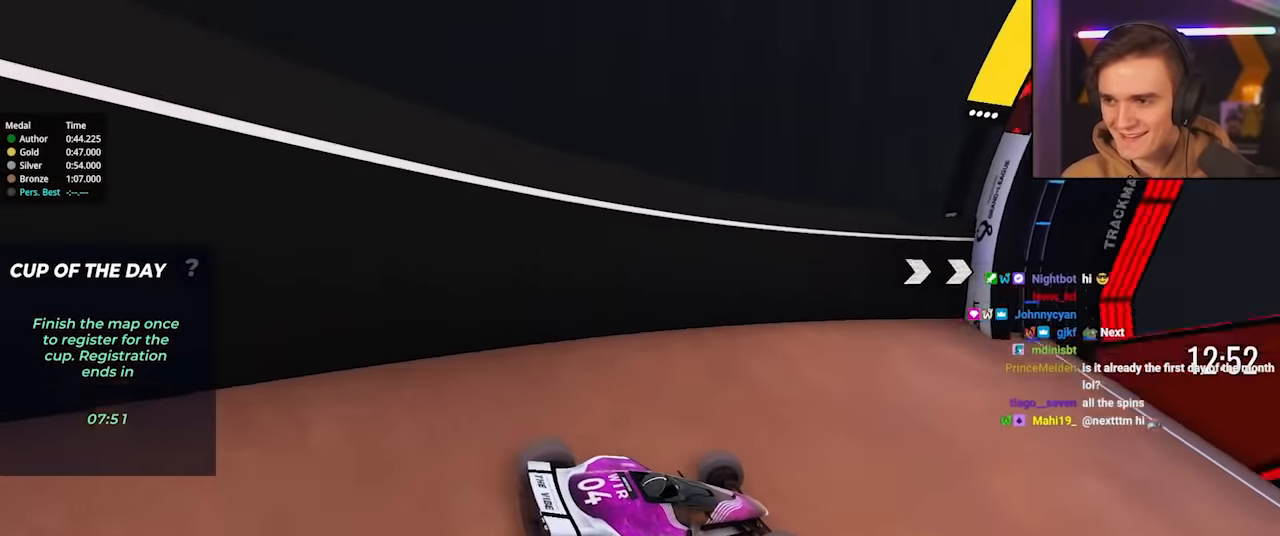
{"keys": ["right", "up"], "events": []}
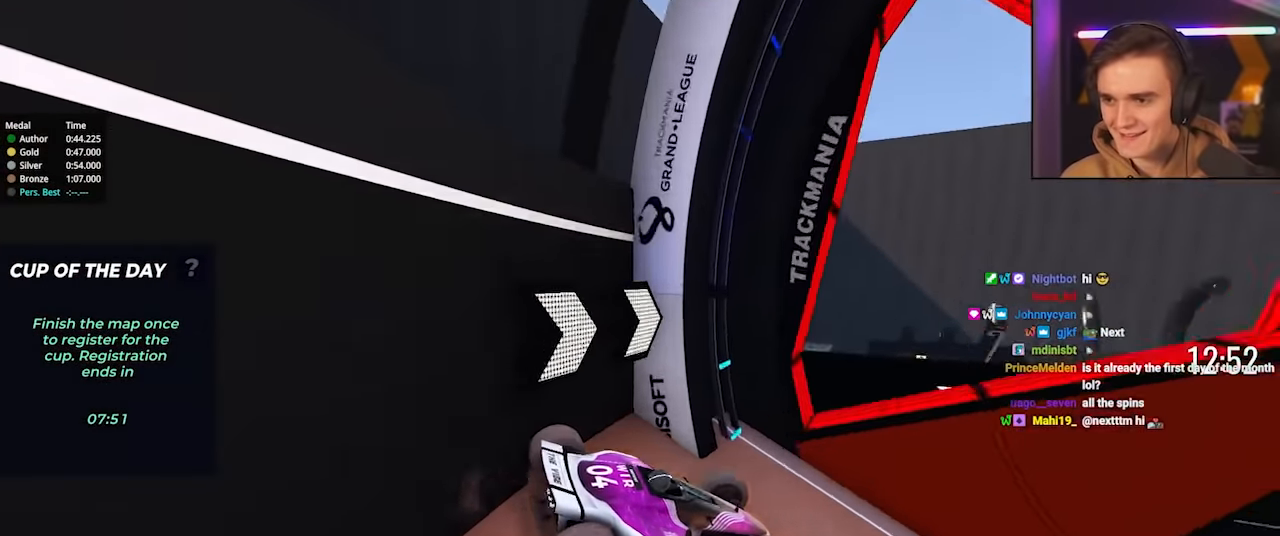
{"keys": ["up"], "events": [[33, "right", "up"], [83, "left", "down"], [500, "left", "up"]]}
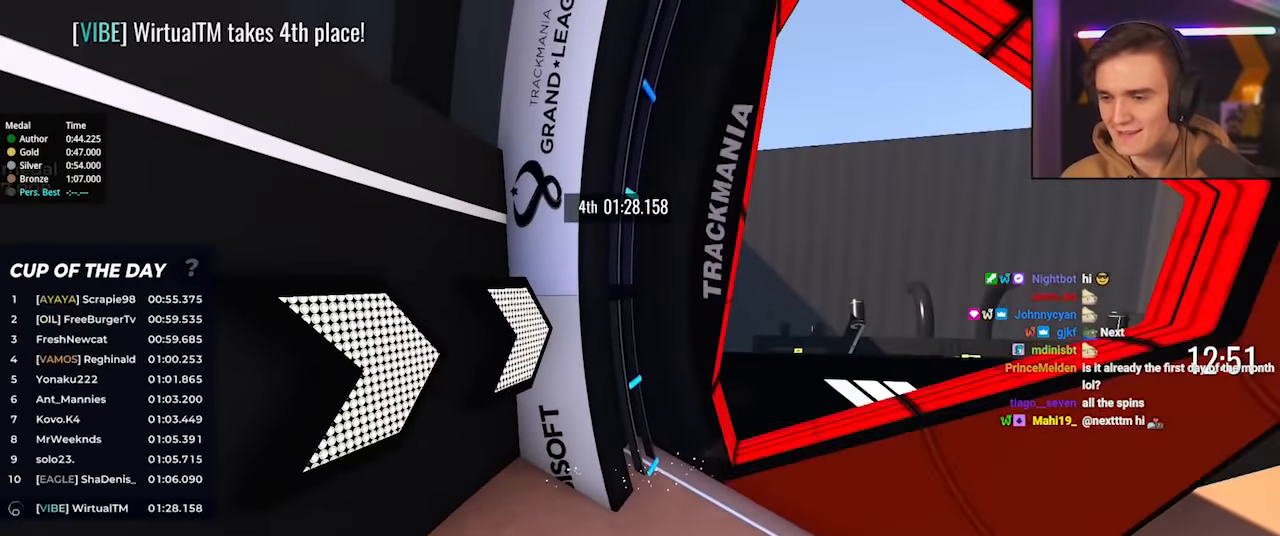
{"keys": [], "events": [[150, "up", "up"]]}
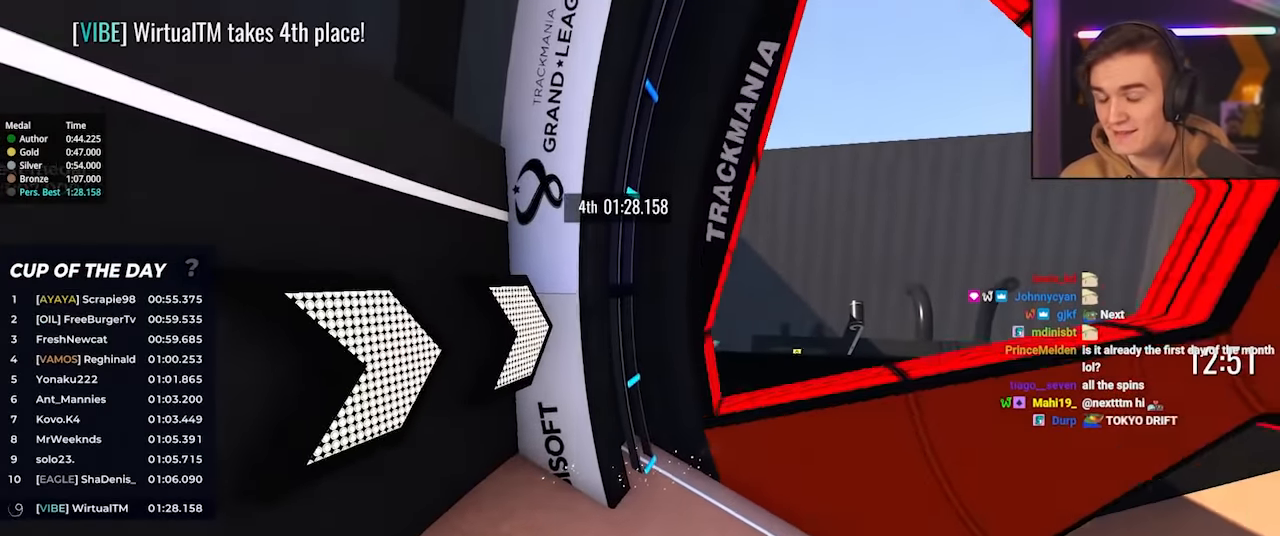
{"keys": [], "events": []}
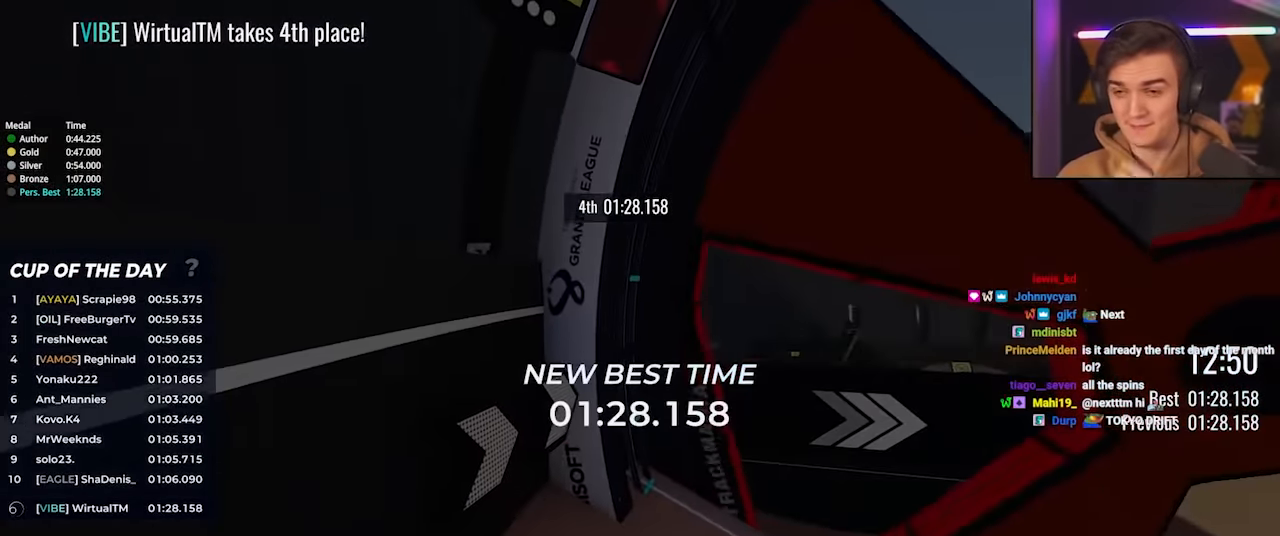
{"keys": [], "events": []}
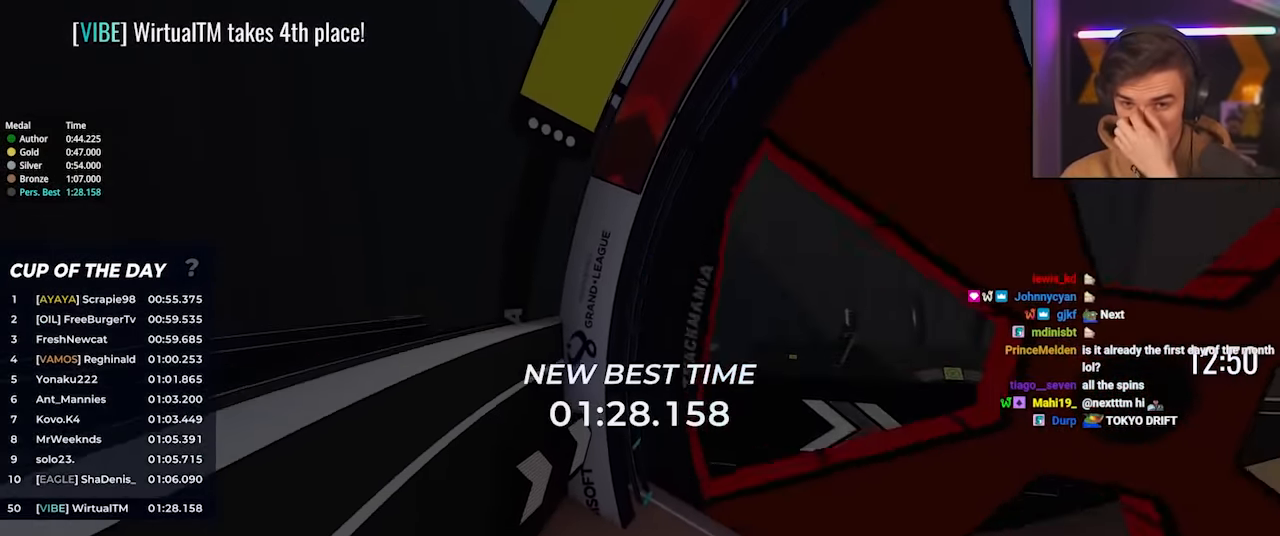
{"keys": ["up"], "events": [[434, "up", "down"]]}
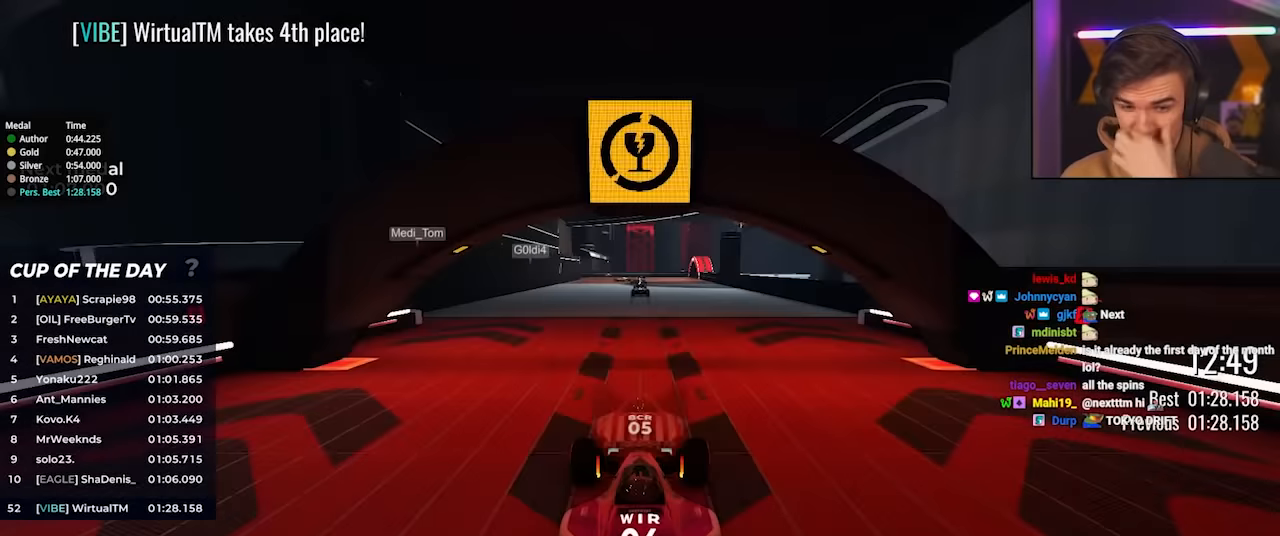
{"keys": ["up"], "events": []}
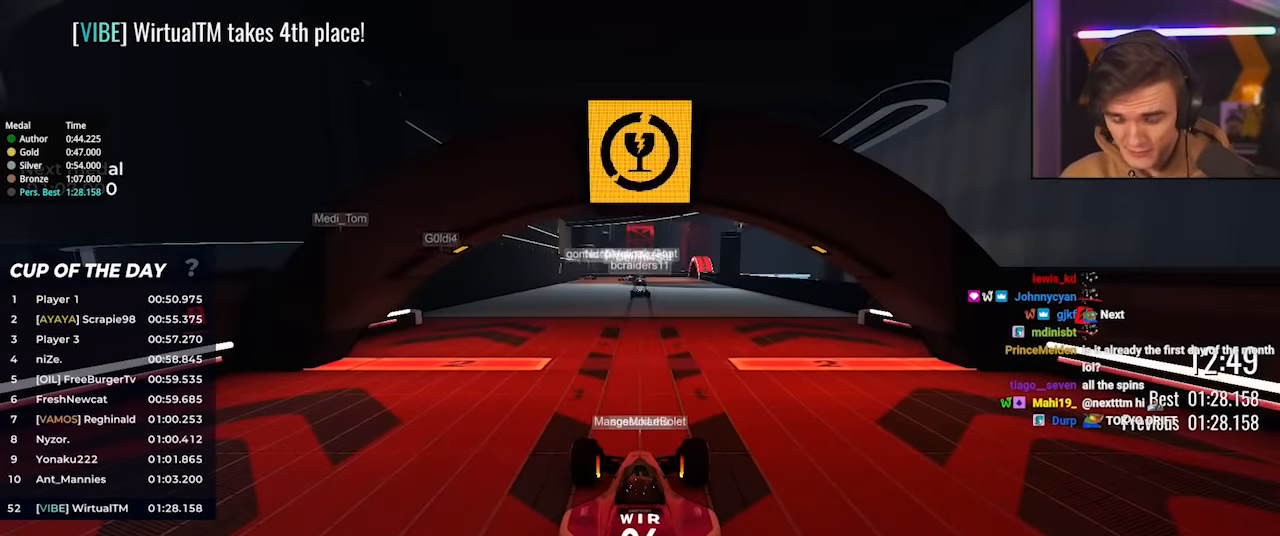
{"keys": ["up"], "events": []}
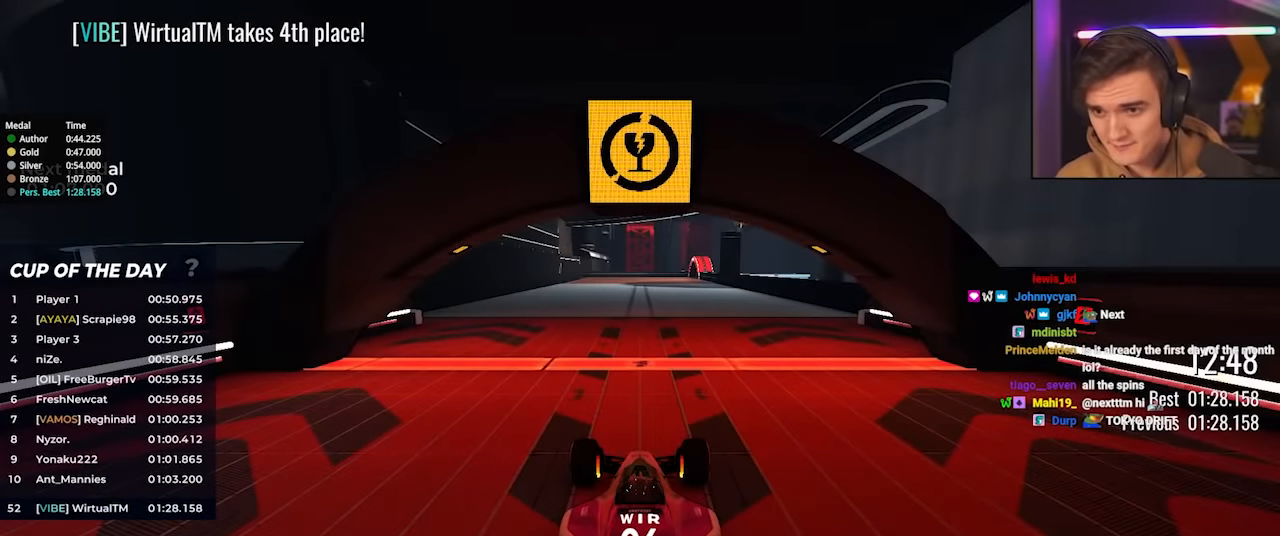
{"keys": ["up"], "events": []}
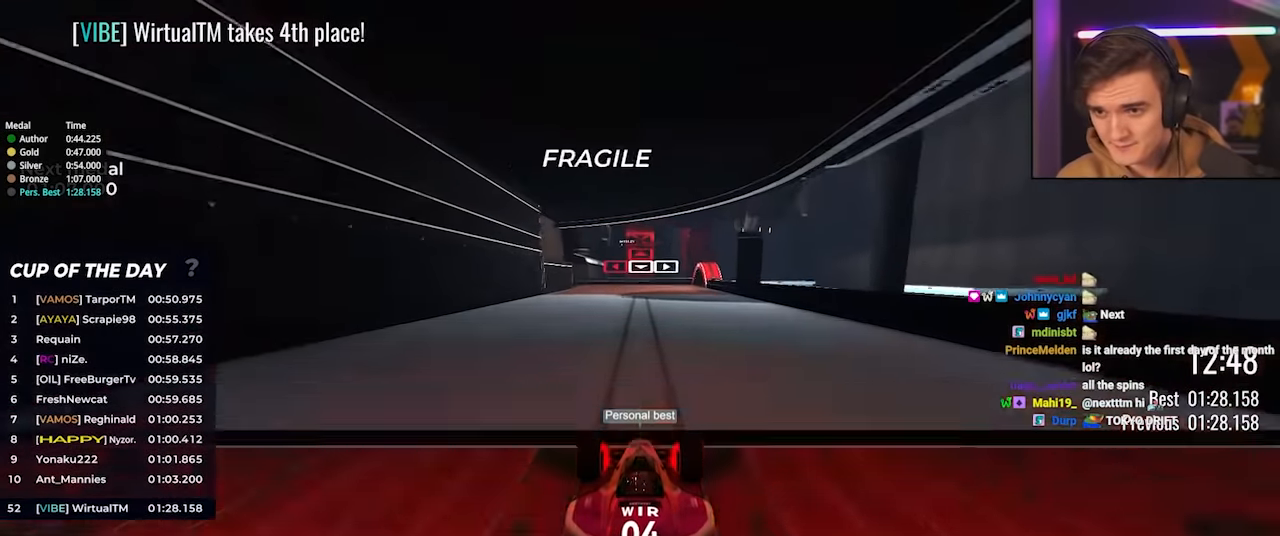
{"keys": ["left", "up"], "events": [[400, "left", "down"]]}
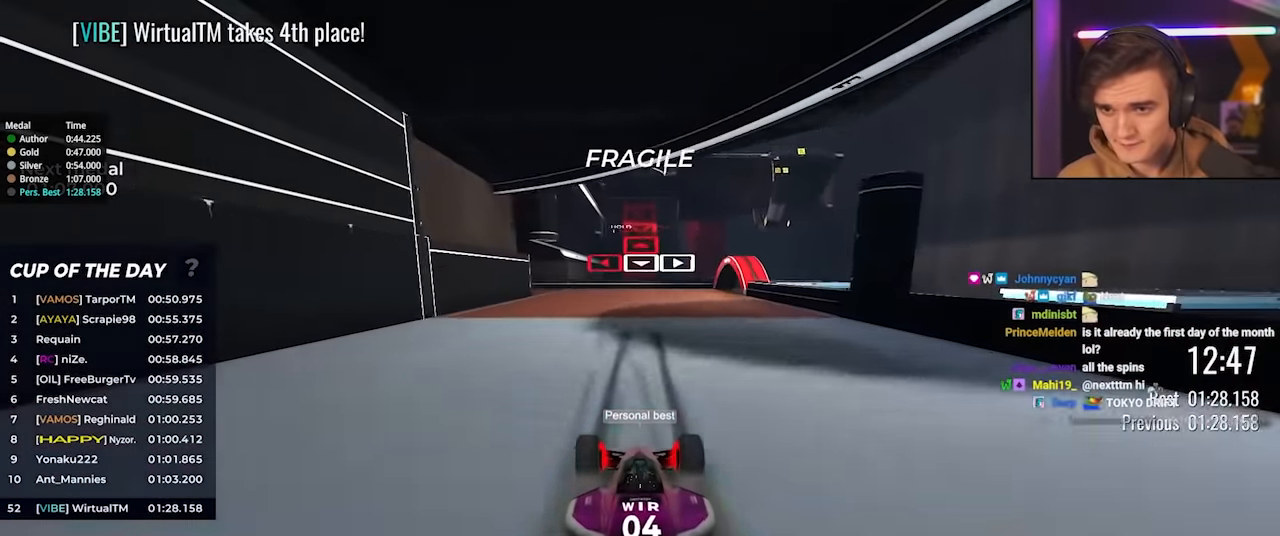
{"keys": ["left", "up"], "events": []}
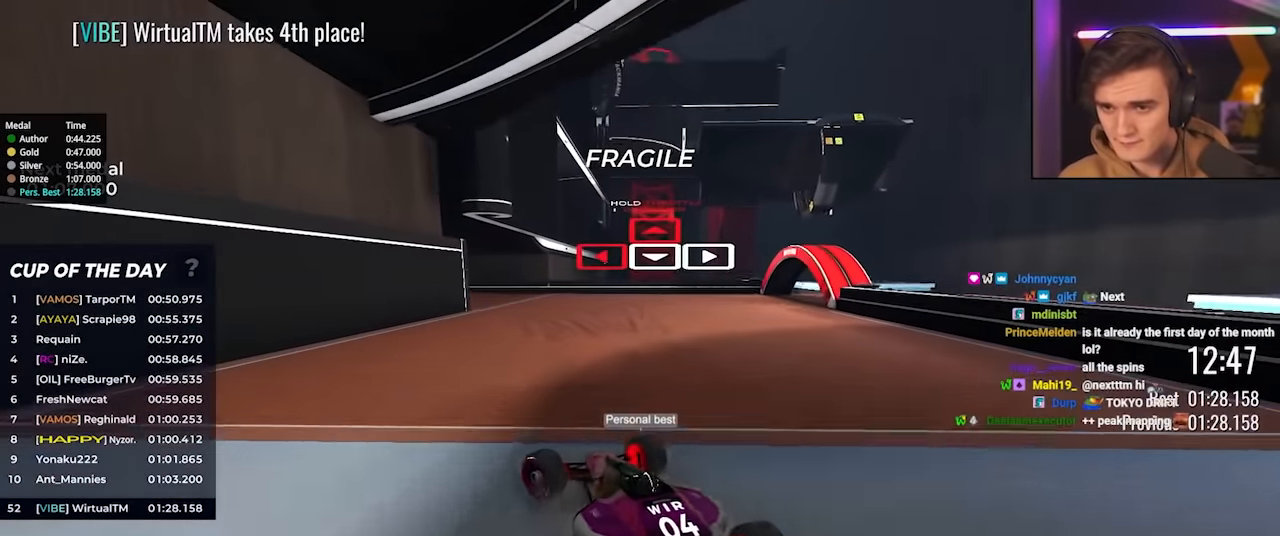
{"keys": ["up"], "events": [[284, "left", "up"]]}
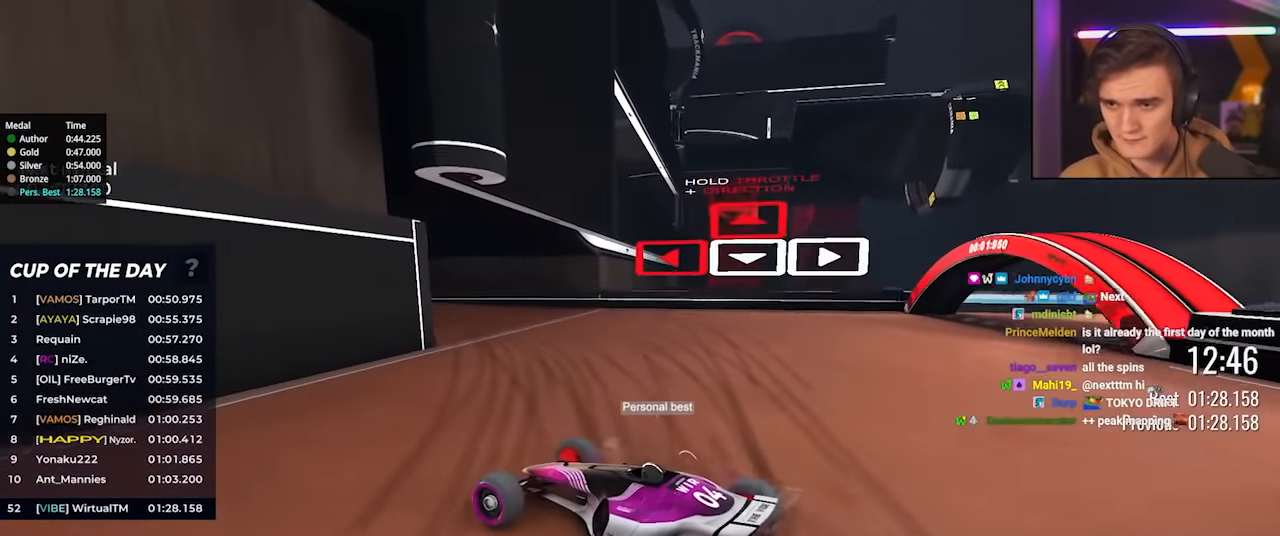
{"keys": ["left", "up"], "events": [[167, "left", "down"]]}
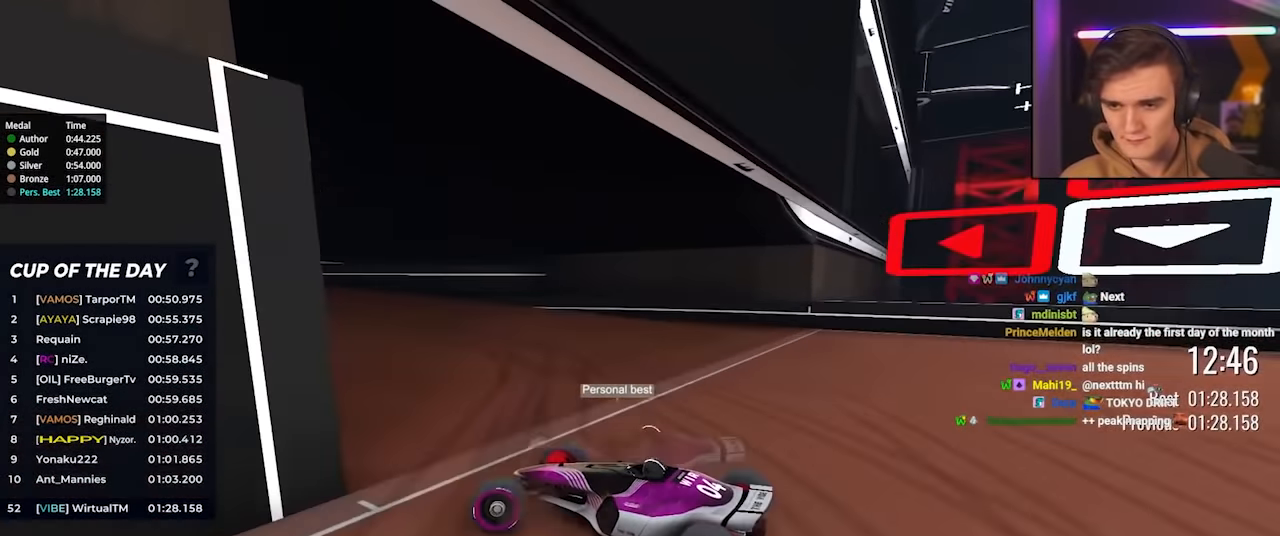
{"keys": ["left", "up"], "events": []}
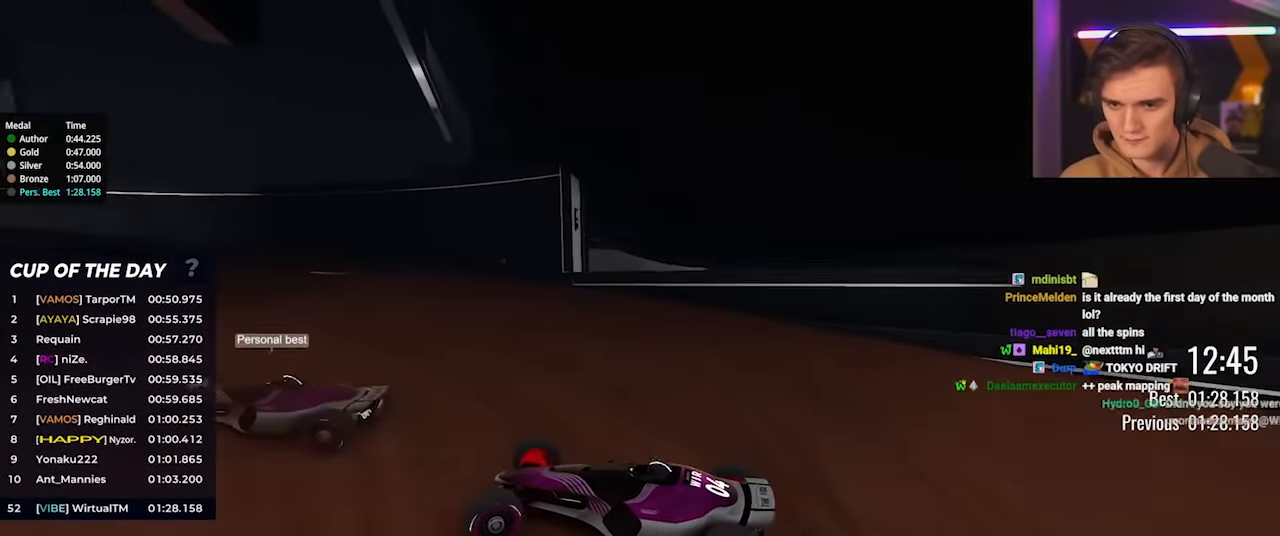
{"keys": ["up"], "events": [[334, "left", "up"]]}
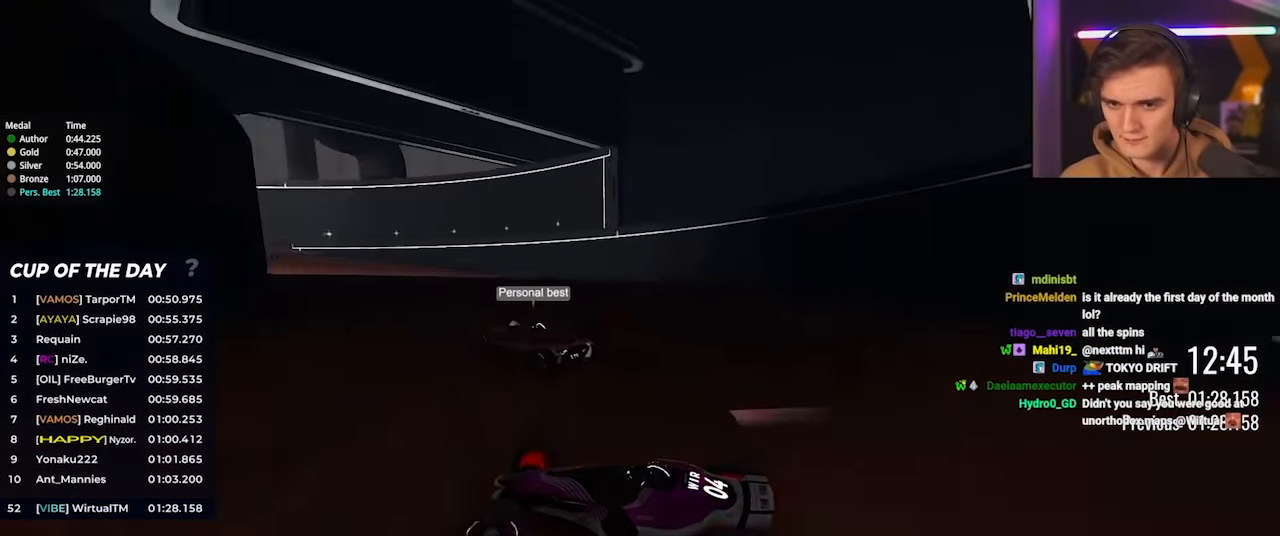
{"keys": ["left", "up"], "events": [[250, "right", "down"], [350, "right", "up"], [400, "left", "down"]]}
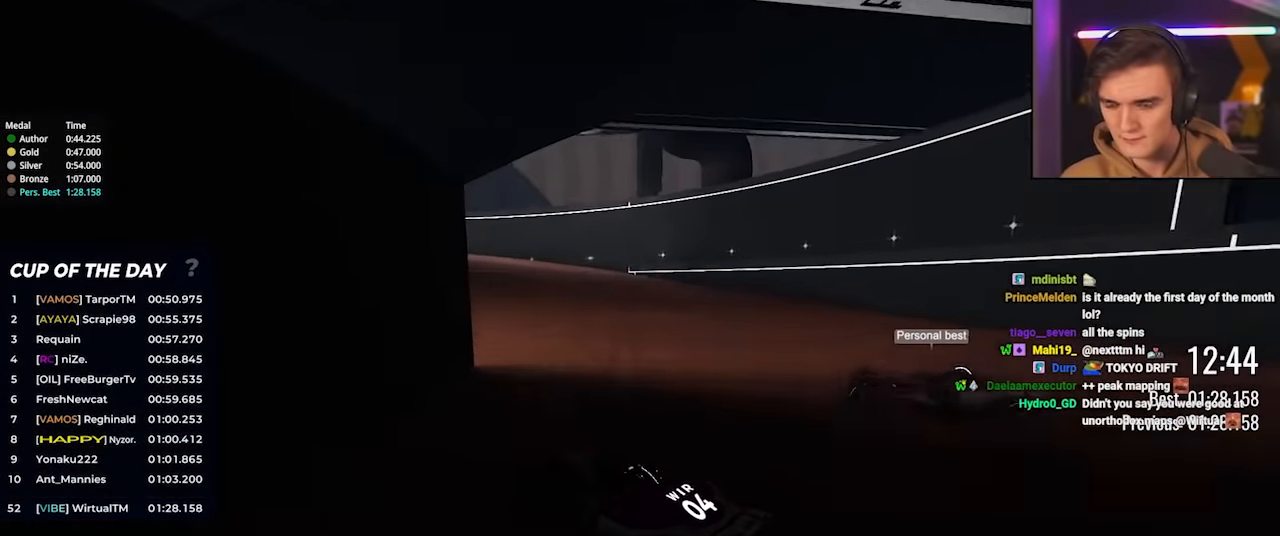
{"keys": ["up"], "events": [[34, "left", "up"], [134, "left", "down"], [500, "left", "up"]]}
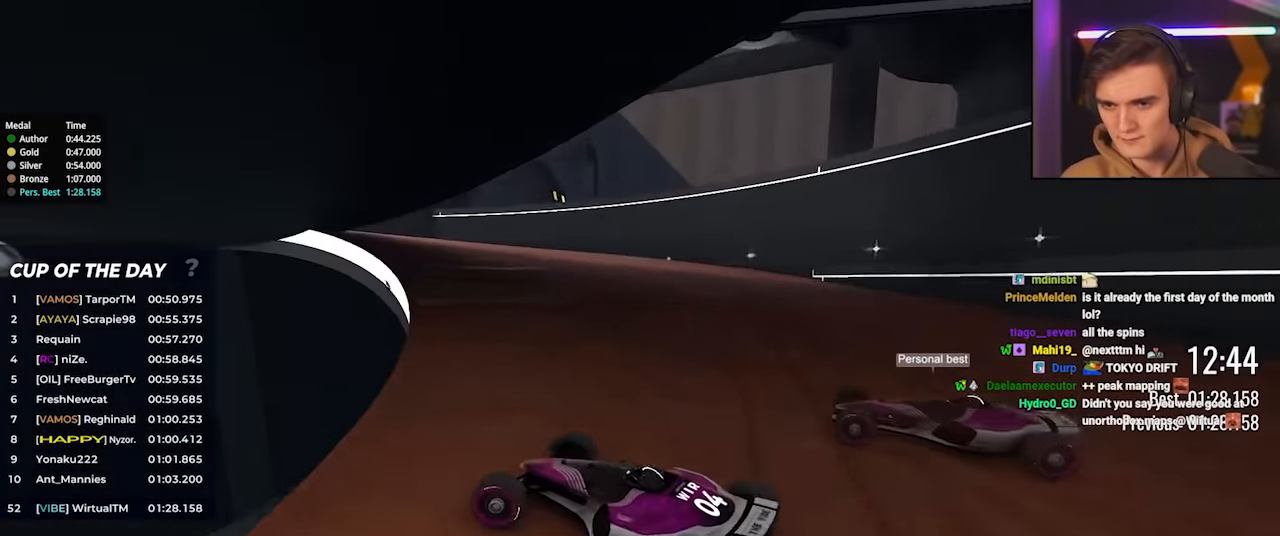
{"keys": ["up"], "events": []}
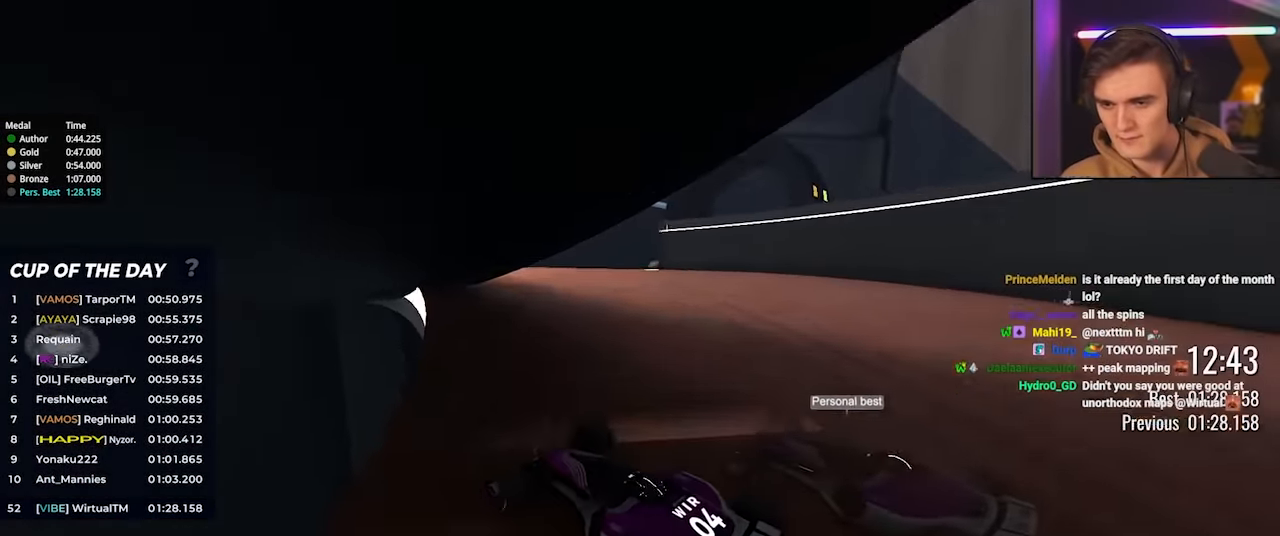
{"keys": ["left", "up"], "events": [[17, "left", "down"], [300, "left", "up"], [350, "left", "down"]]}
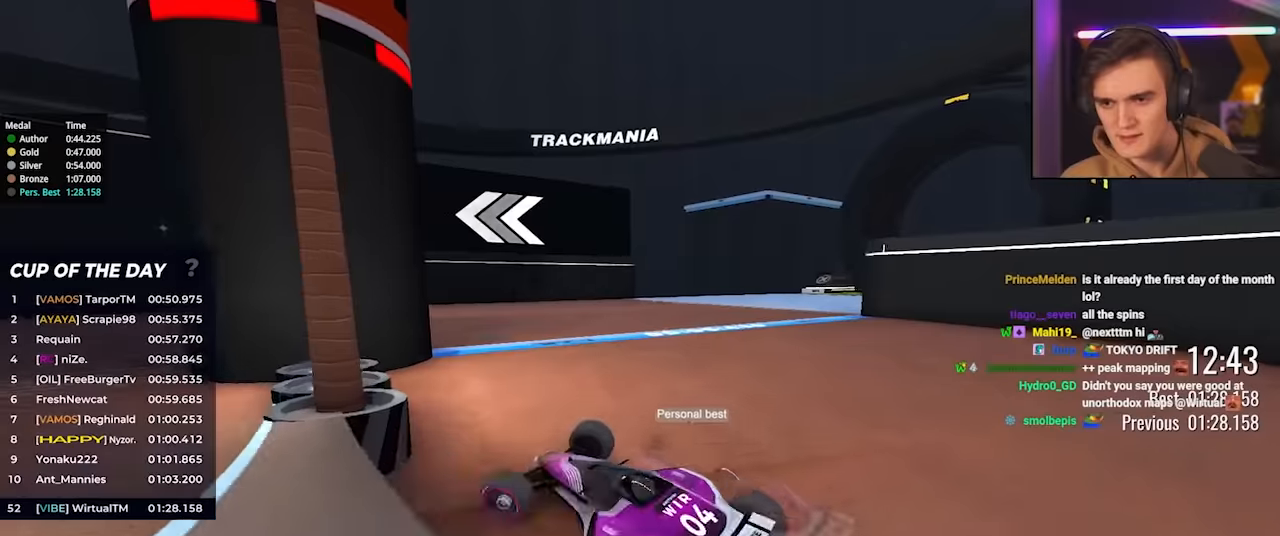
{"keys": ["up"], "events": [[467, "left", "up"]]}
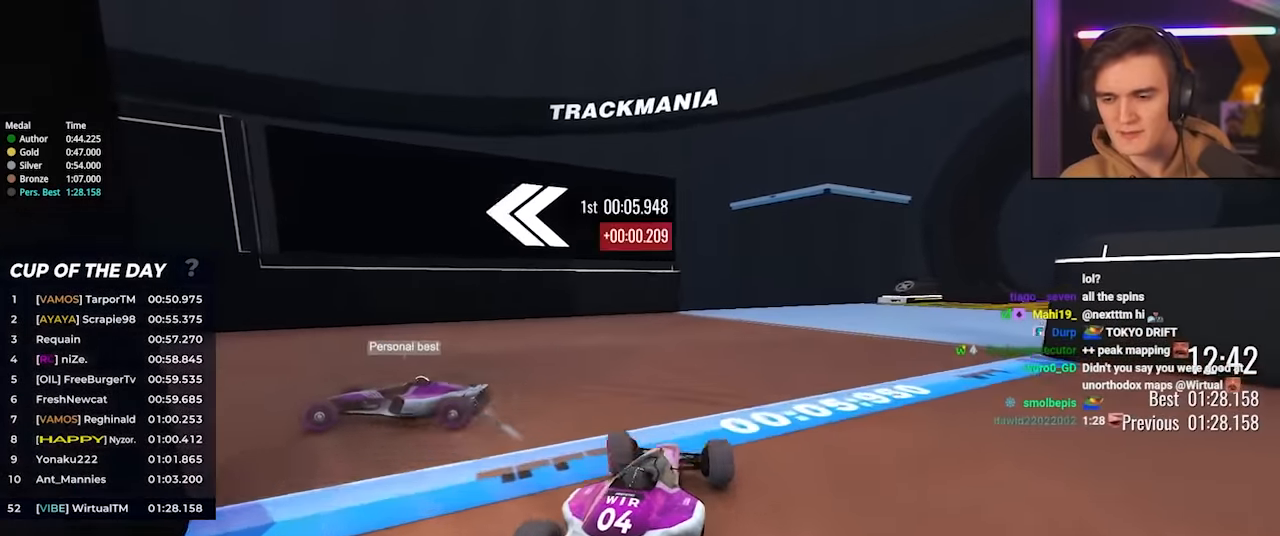
{"keys": ["up"], "events": []}
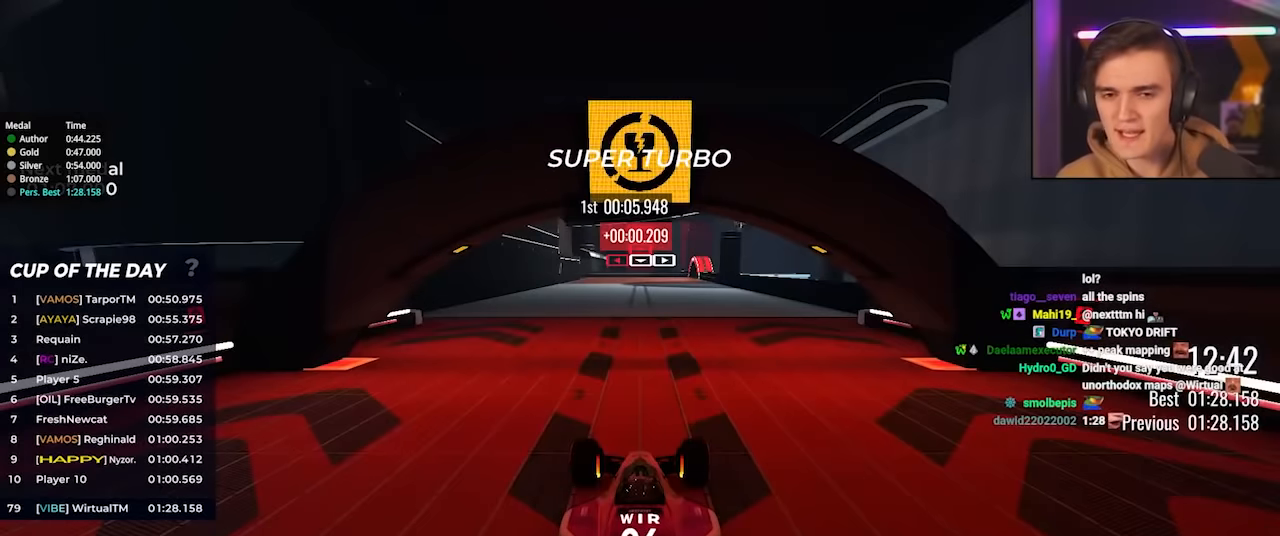
{"keys": ["up"], "events": []}
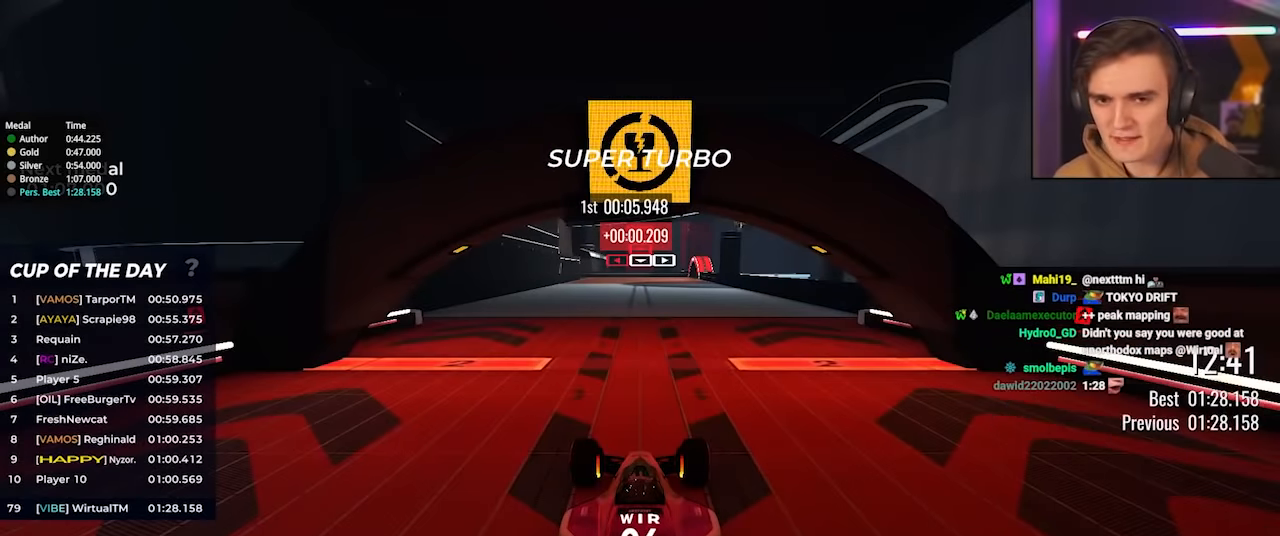
{"keys": ["up"], "events": []}
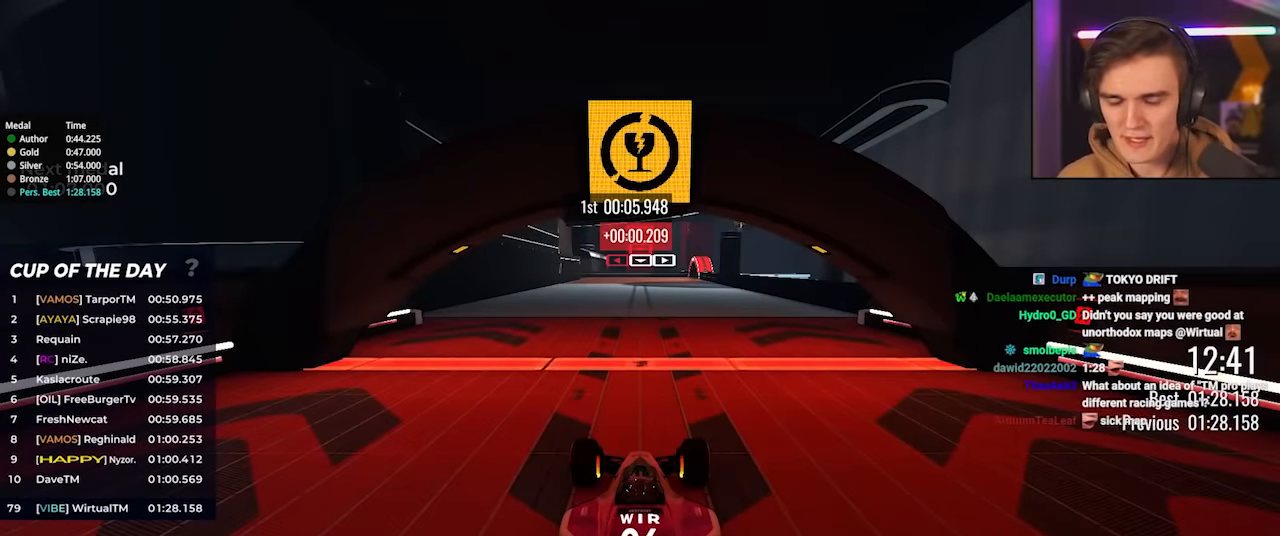
{"keys": ["up"], "events": []}
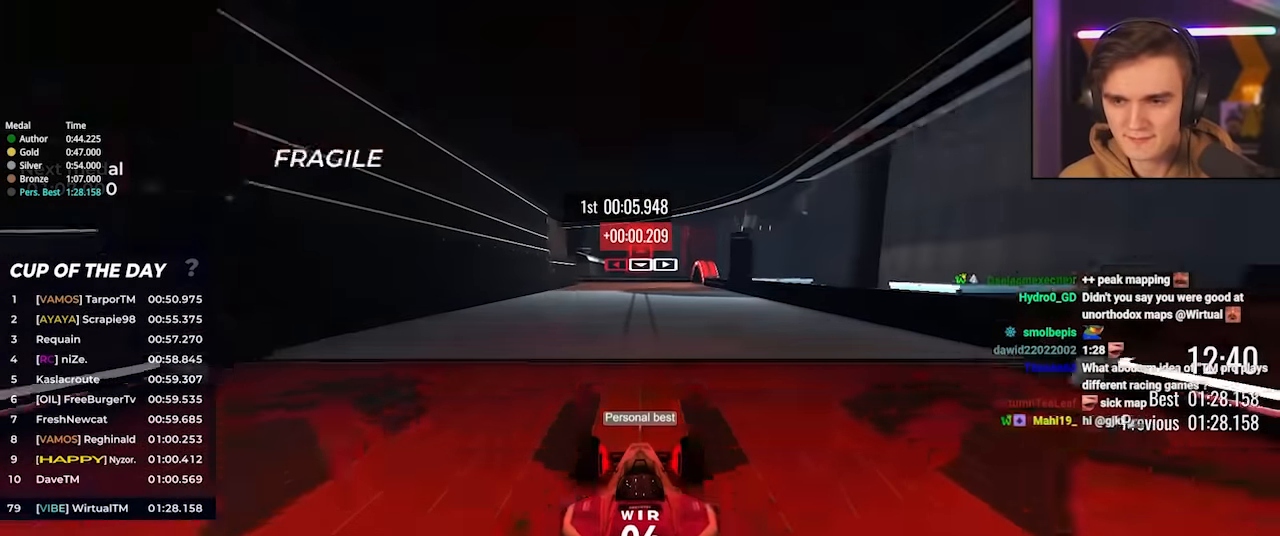
{"keys": ["left", "up"], "events": [[484, "left", "down"]]}
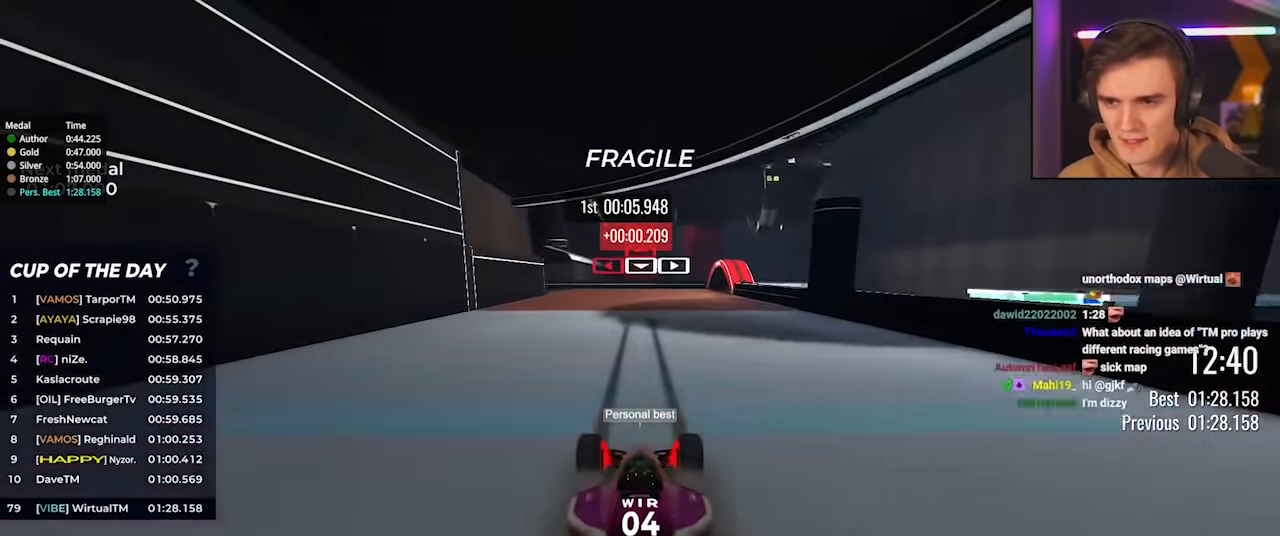
{"keys": ["left", "up"], "events": [[217, "left", "up"], [367, "left", "down"]]}
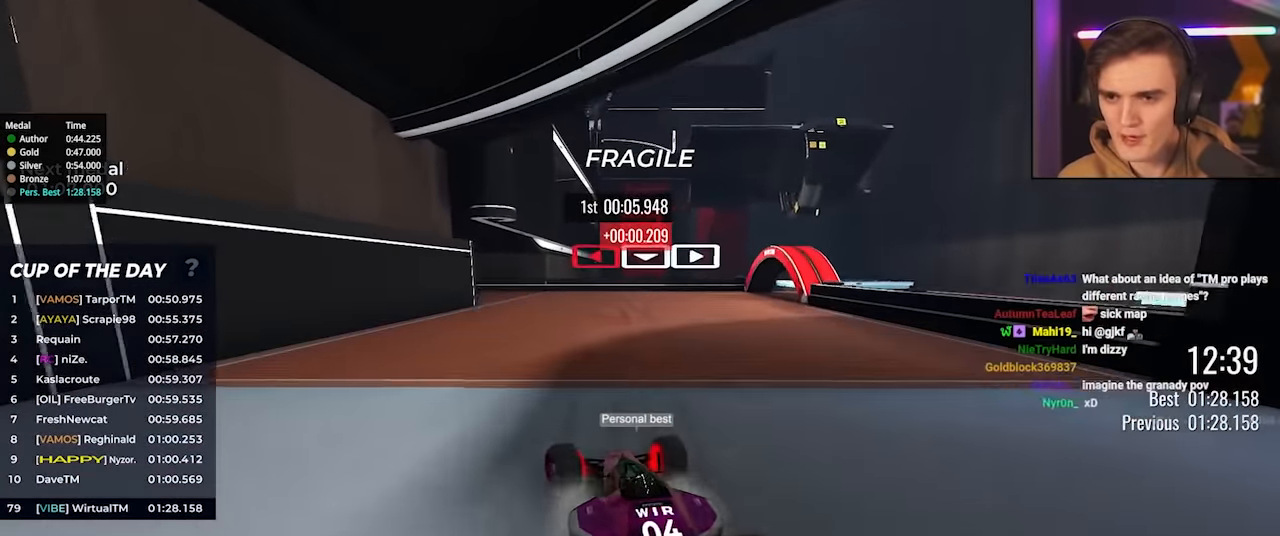
{"keys": ["left", "up"], "events": [[150, "left", "up"], [334, "left", "down"]]}